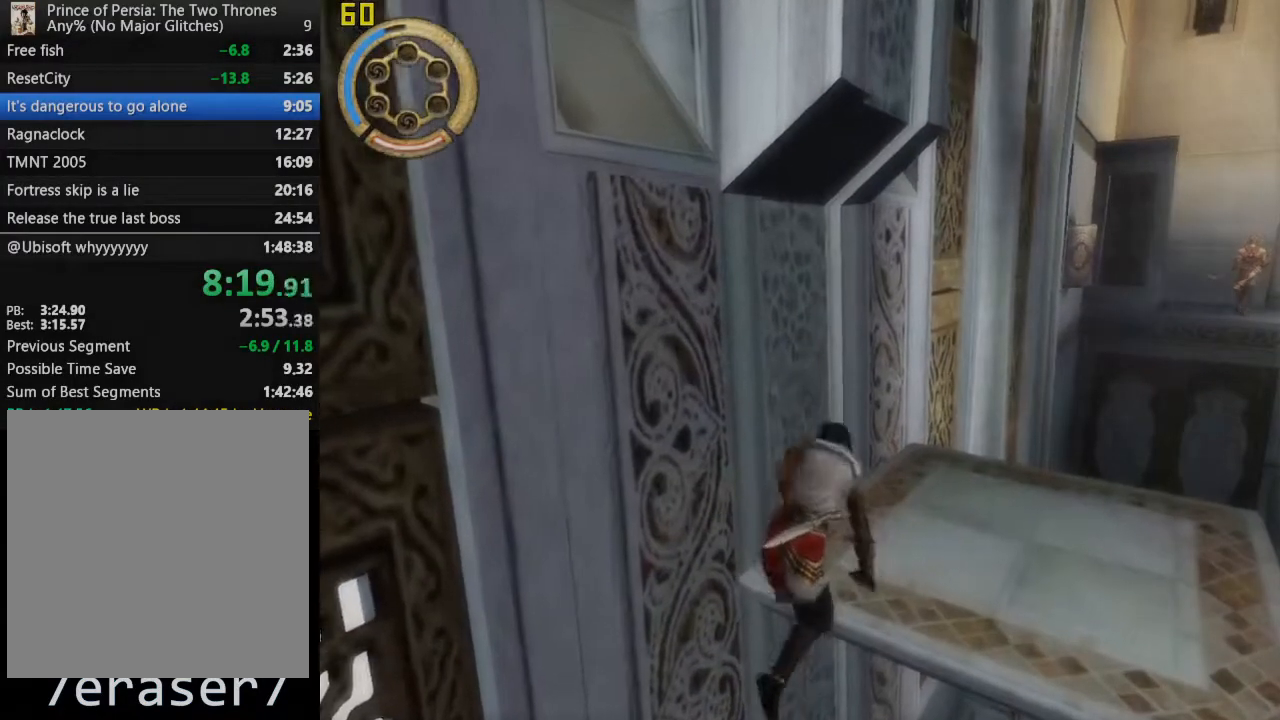
Gameplay with a controller (PlayStation layout); each line is a JSON object with the inputs held at the frame after it. "button_events" lists button changes between this image and that frame as [ms after this image, input, new state], when the widget could be followed in between (sticks are given only as held states).
{"buttons": [], "left_stick": "up", "right_stick": "center", "button_events": []}
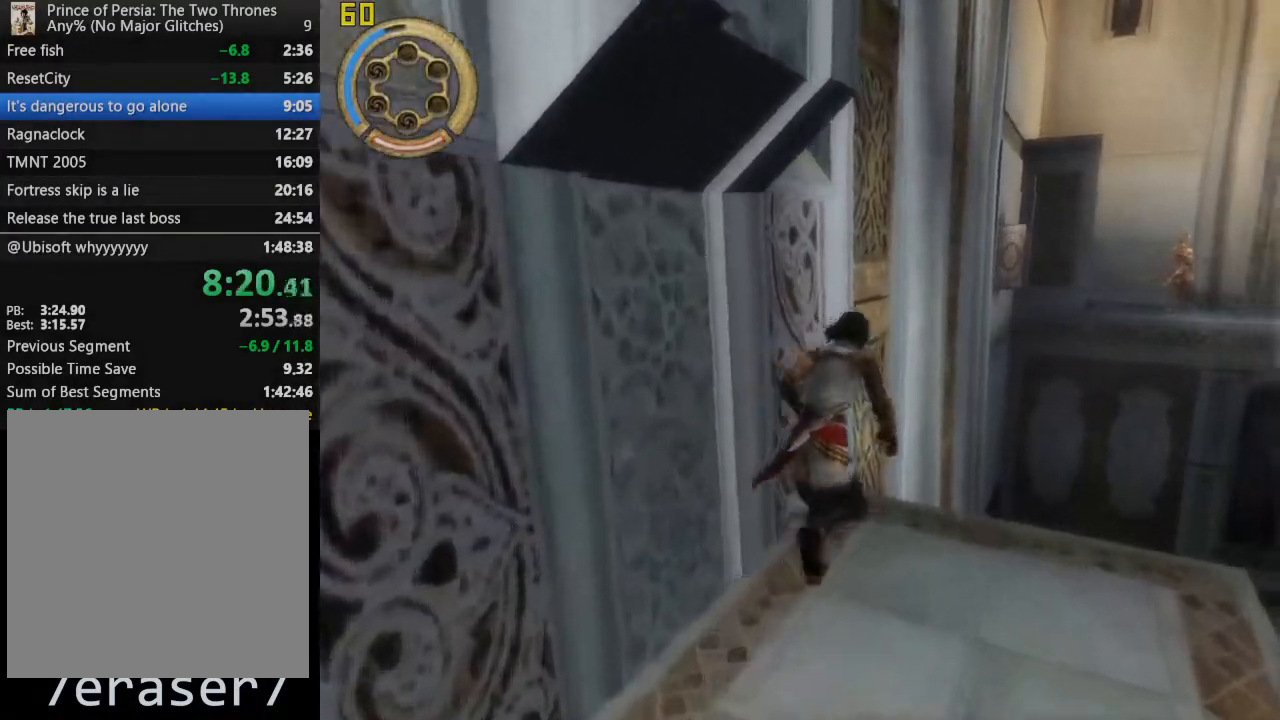
{"buttons": ["R1"], "left_stick": "up", "right_stick": "center", "button_events": [[117, "R1", "down"]]}
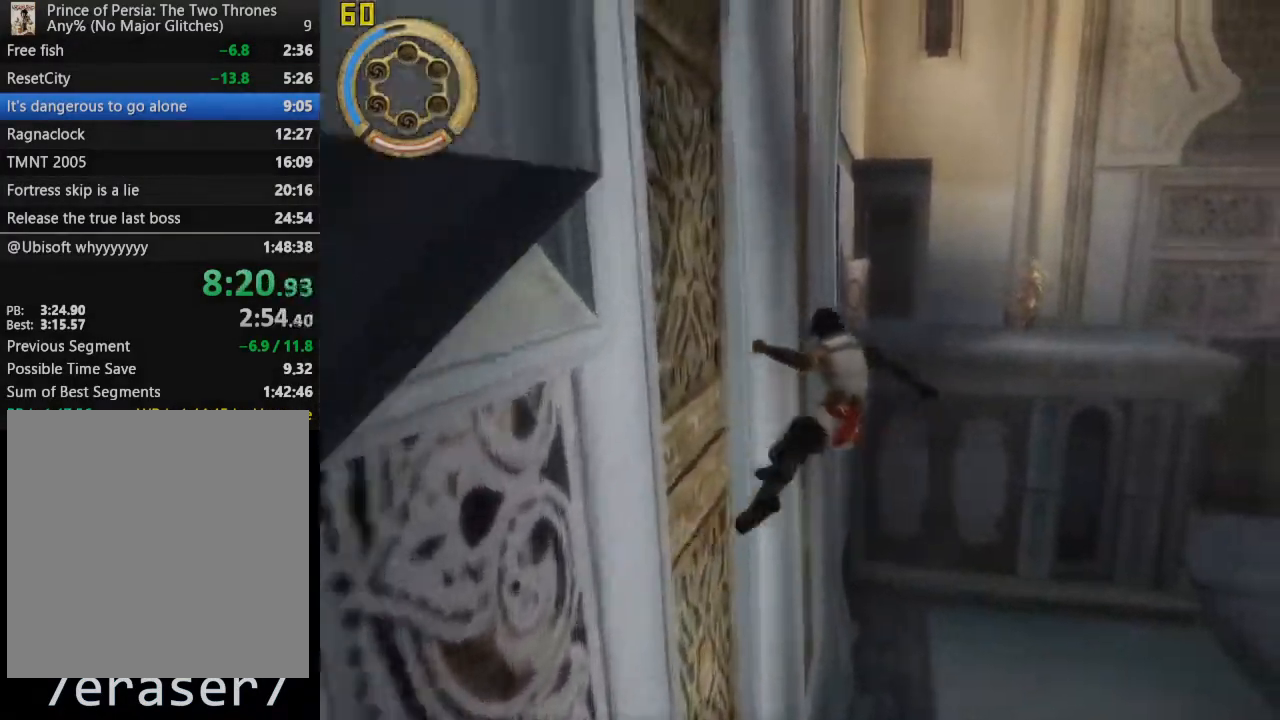
{"buttons": ["R1"], "left_stick": "up", "right_stick": "center", "button_events": []}
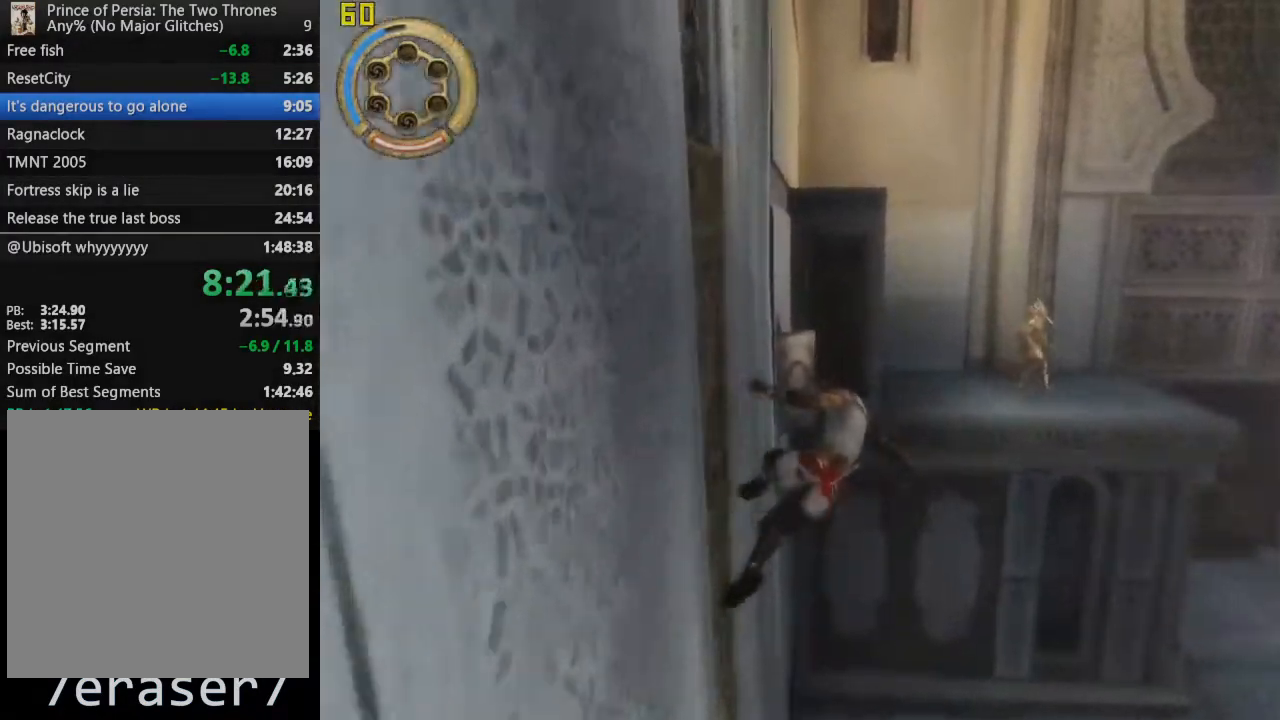
{"buttons": ["R1"], "left_stick": "up", "right_stick": "center", "button_events": []}
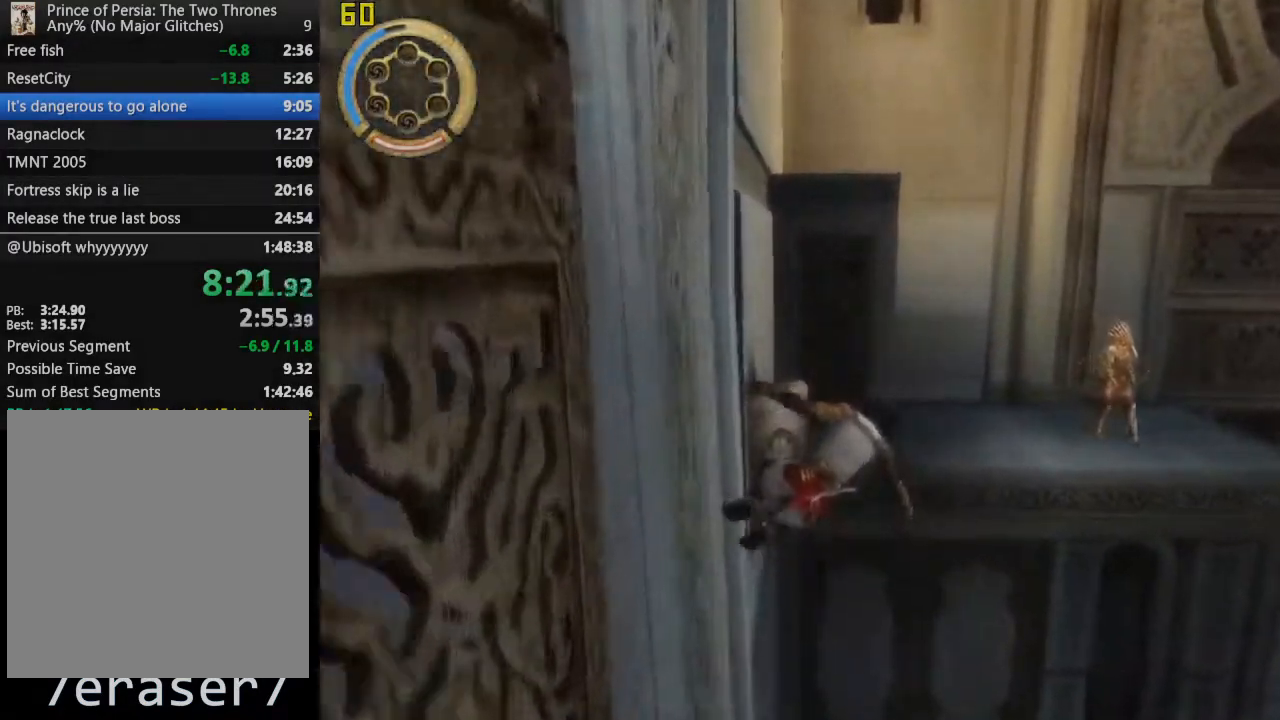
{"buttons": ["CROSS", "R1"], "left_stick": "up", "right_stick": "center", "button_events": [[417, "CROSS", "down"]]}
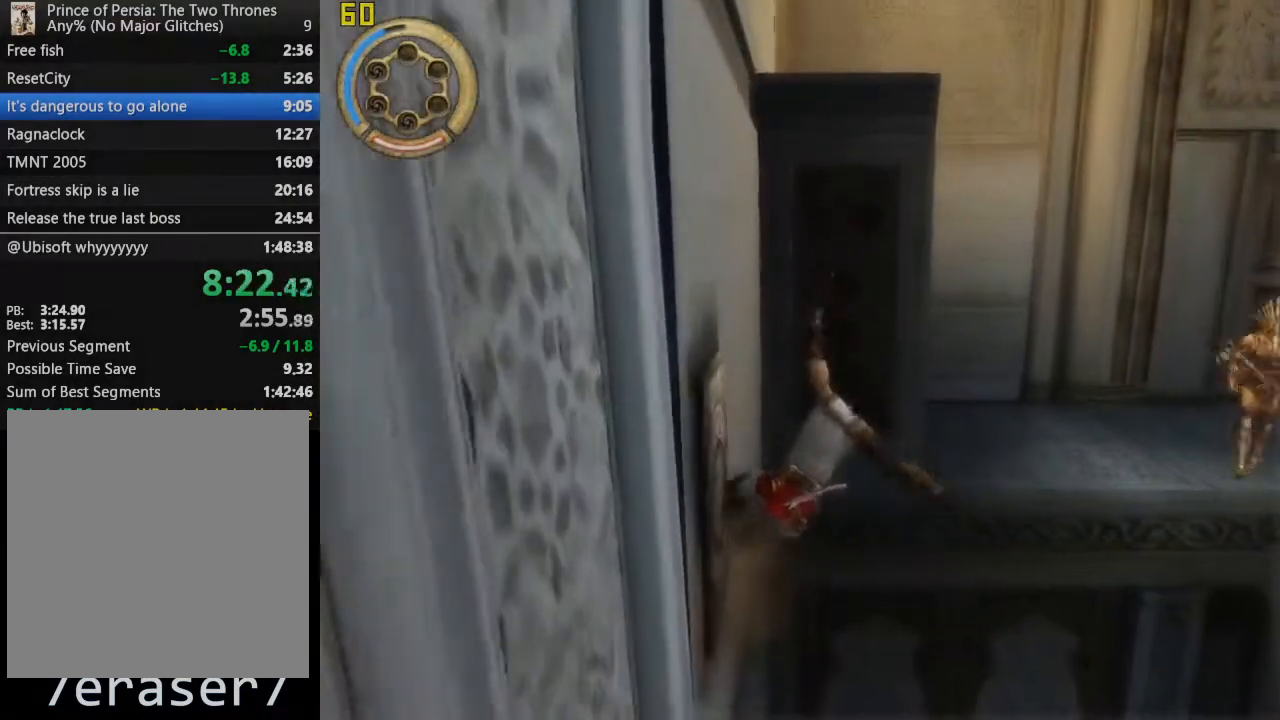
{"buttons": [], "left_stick": "up", "right_stick": "center", "button_events": [[383, "CROSS", "up"], [433, "R1", "up"]]}